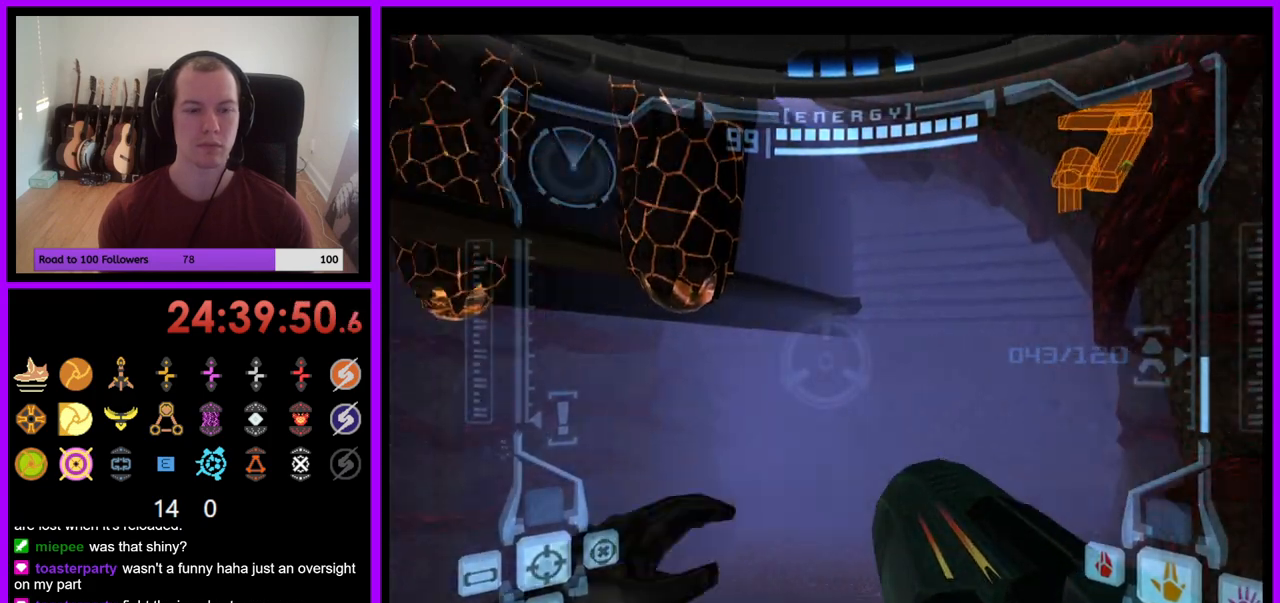
Gameplay with a controller (Nintendo layout); each line is a JSON object with the inputs held at the frame after it. "events" lists button and stick changes between this image and that frame as [ms after this image, input, new state], when the widget could be followed in between. Not read: L3 R1 R3 START.
{"buttons": [], "left_stick": "left", "right_stick": "center", "events": [[117, "left_stick", "center"], [317, "left_stick", "left"]]}
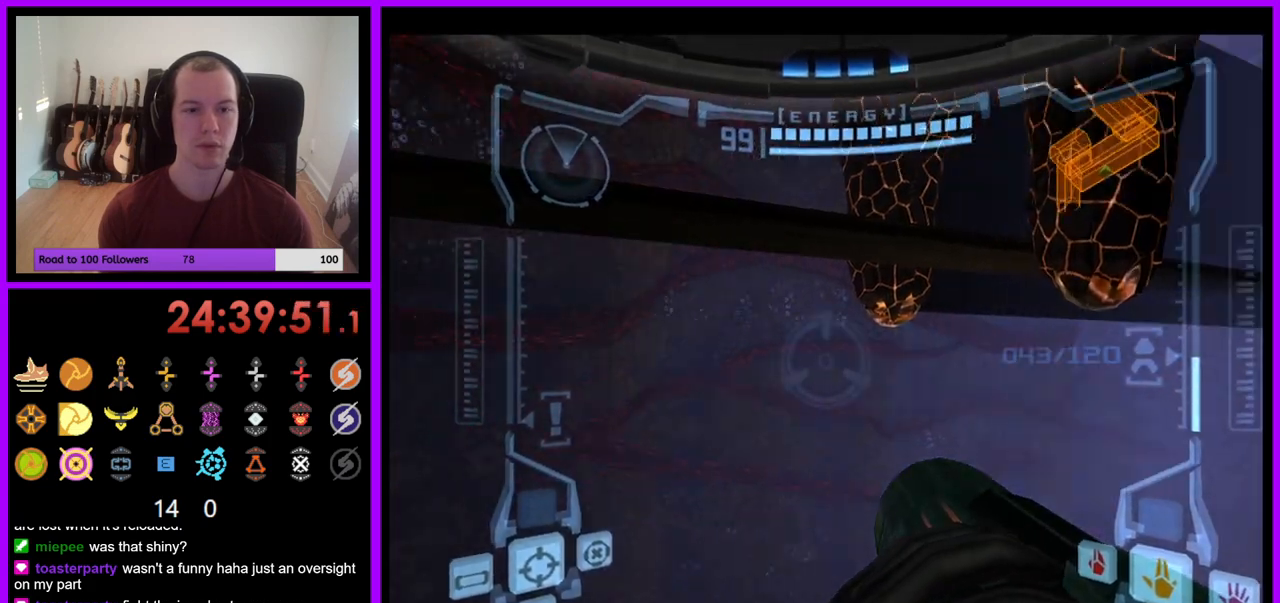
{"buttons": [], "left_stick": "center", "right_stick": "center", "events": [[50, "left_stick", "center"]]}
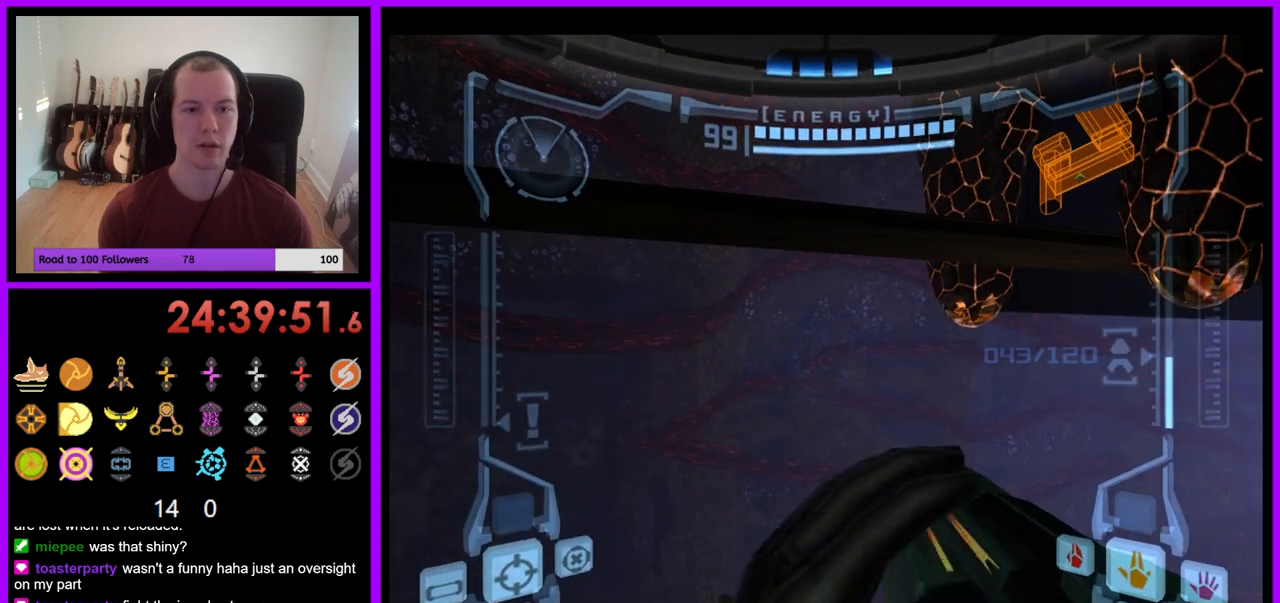
{"buttons": [], "left_stick": "center", "right_stick": "center", "events": [[17, "L1", "down"], [483, "L1", "up"]]}
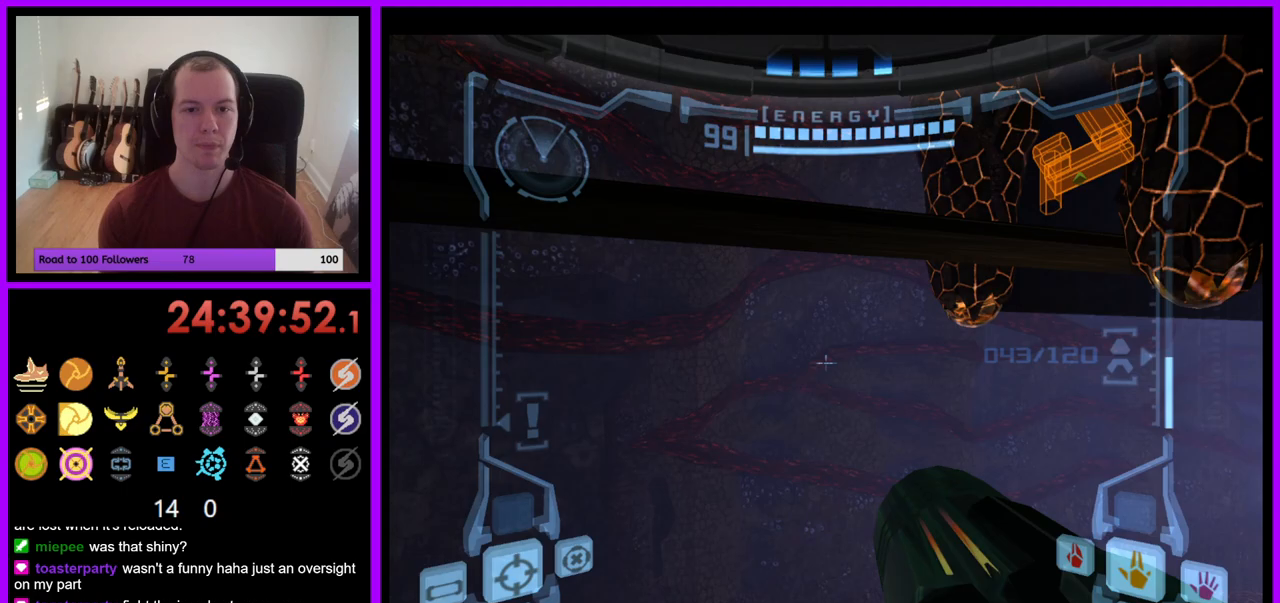
{"buttons": [], "left_stick": "left", "right_stick": "center", "events": [[33, "left_stick", "left"]]}
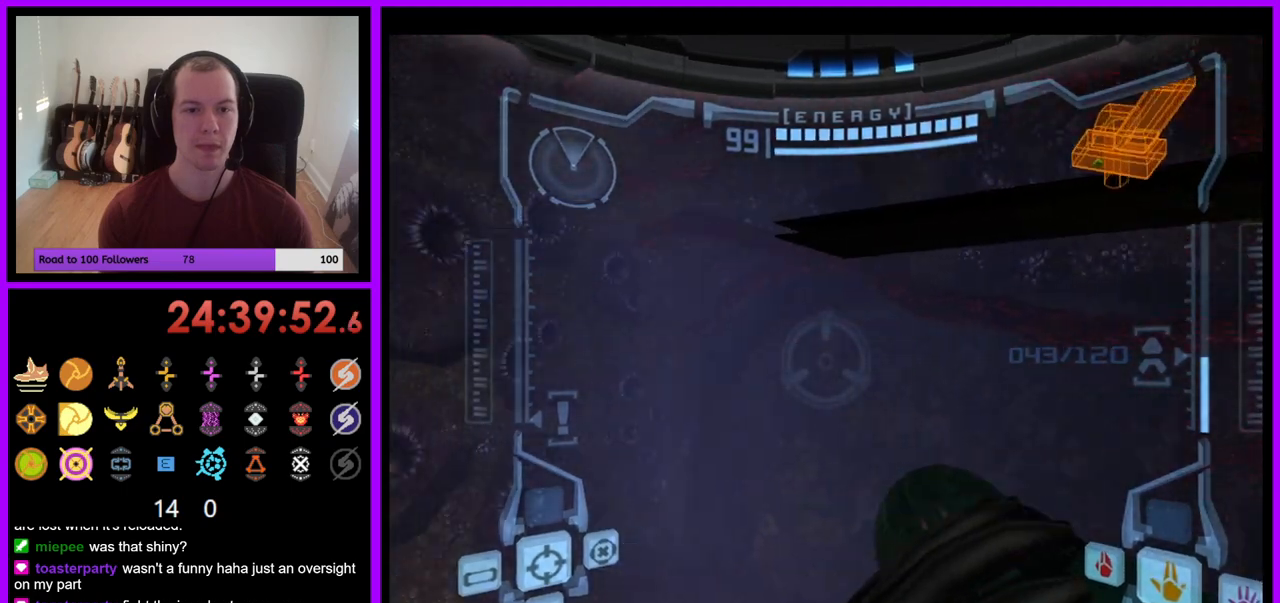
{"buttons": [], "left_stick": "right", "right_stick": "center", "events": [[100, "left_stick", "center"], [183, "left_stick", "right"]]}
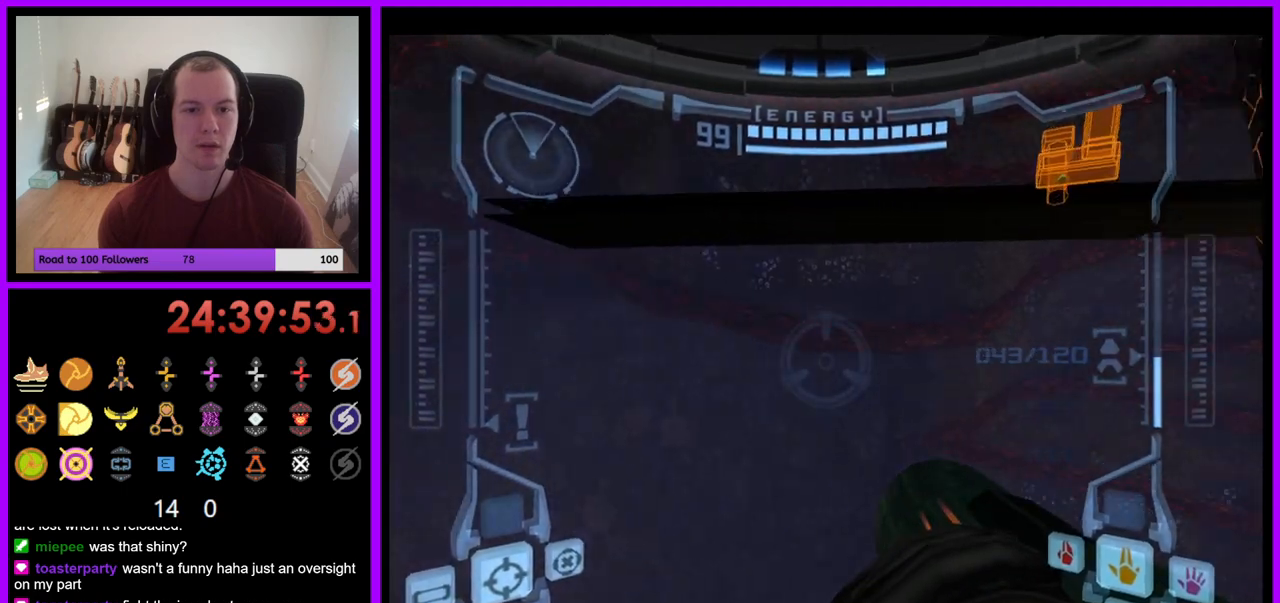
{"buttons": ["L1"], "left_stick": "center", "right_stick": "center", "events": [[133, "left_stick", "center"], [317, "L1", "down"]]}
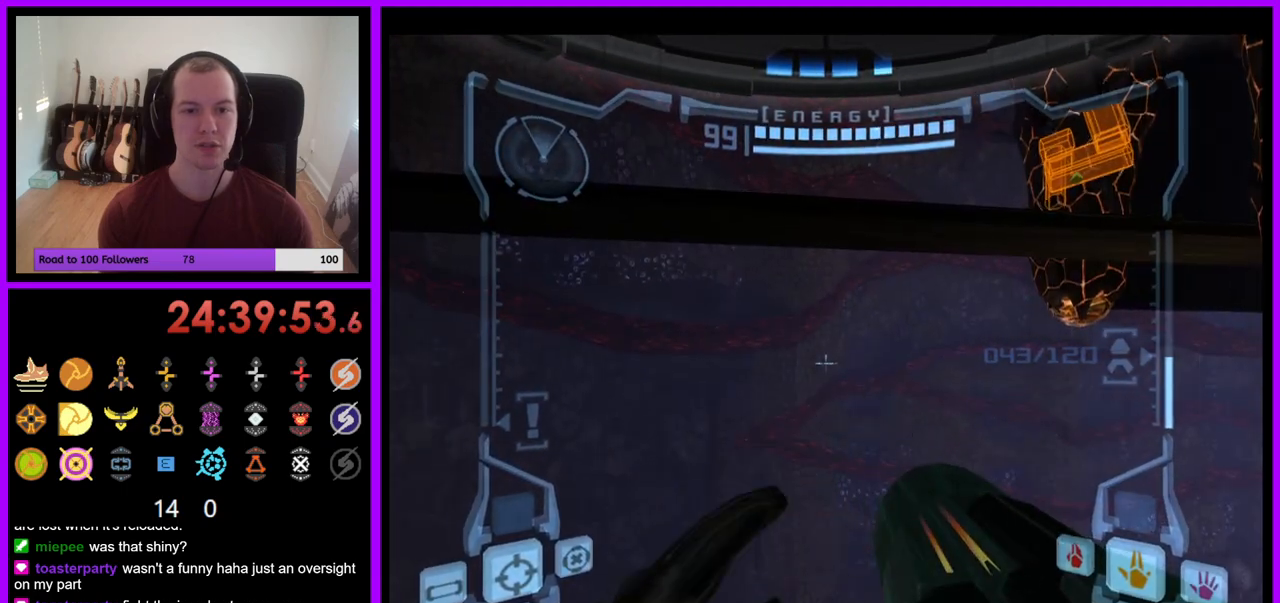
{"buttons": [], "left_stick": "up", "right_stick": "center", "events": [[117, "left_stick", "up"], [150, "B", "down"], [267, "B", "up"], [467, "L1", "up"]]}
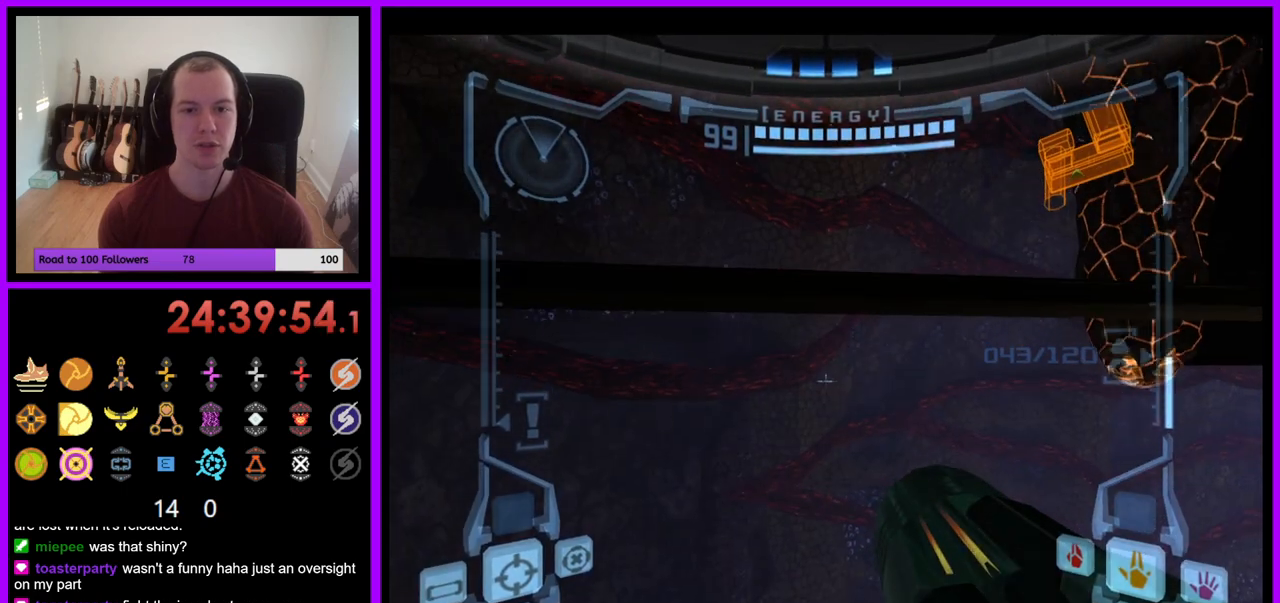
{"buttons": [], "left_stick": "up-right", "right_stick": "center", "events": [[133, "left_stick", "up-right"], [250, "B", "down"], [450, "B", "up"]]}
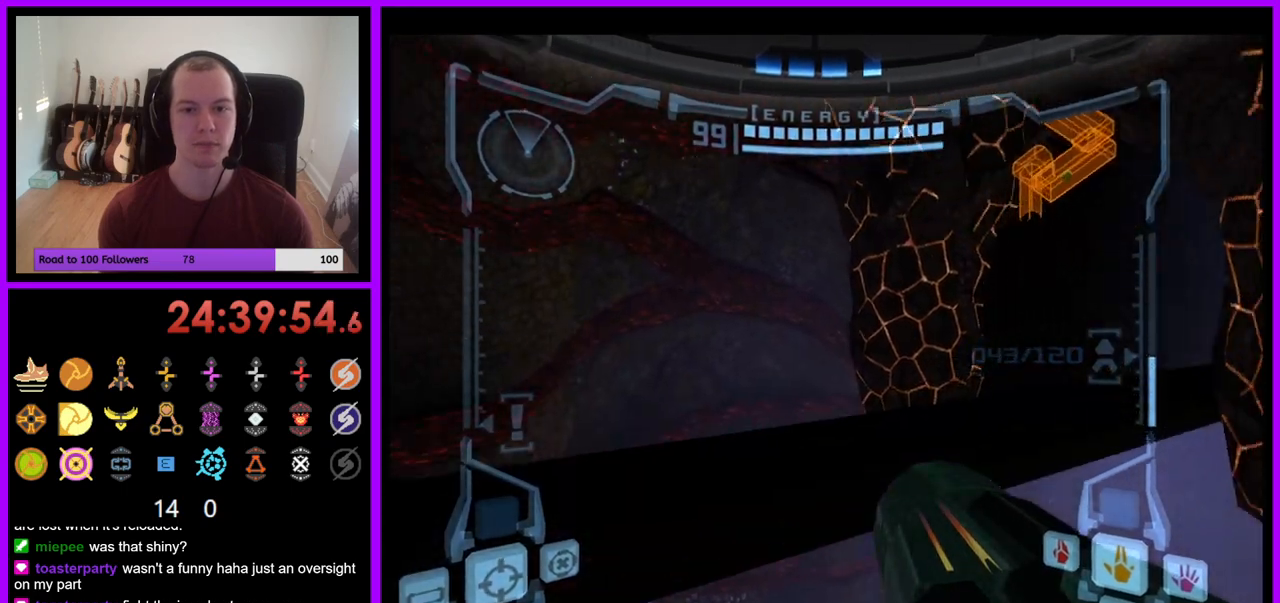
{"buttons": [], "left_stick": "up-left", "right_stick": "center", "events": [[300, "left_stick", "up"], [483, "left_stick", "up-left"]]}
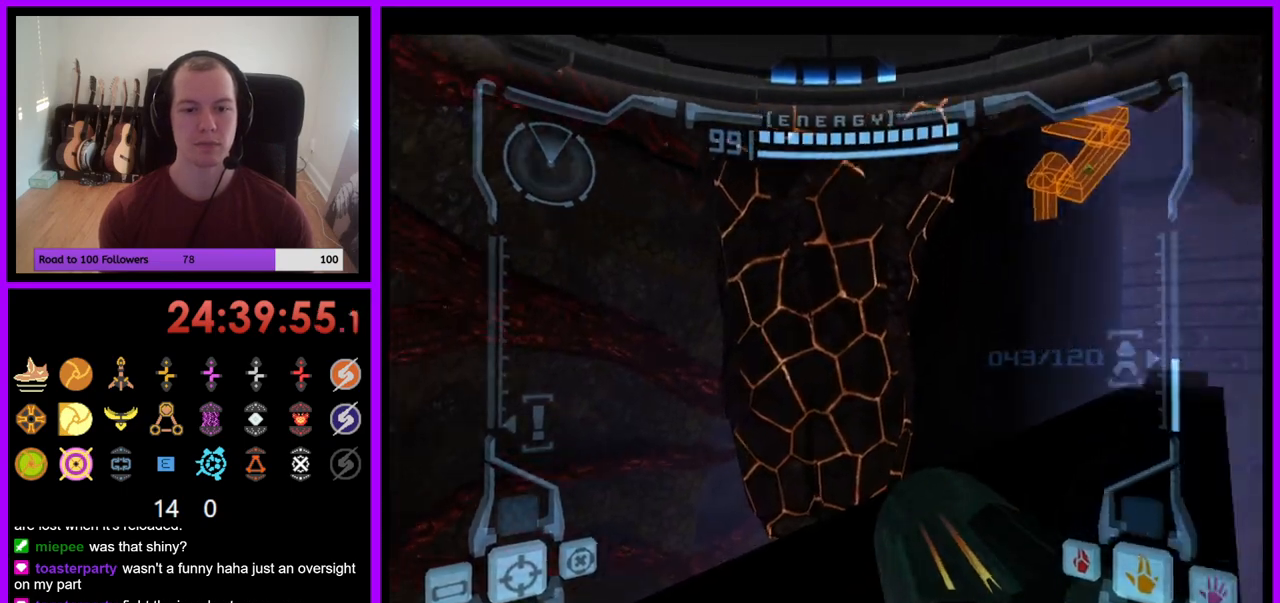
{"buttons": [], "left_stick": "up-right", "right_stick": "center", "events": [[67, "L1", "down"], [200, "left_stick", "up-right"], [283, "left_stick", "center"], [333, "L1", "up"], [350, "left_stick", "up-right"]]}
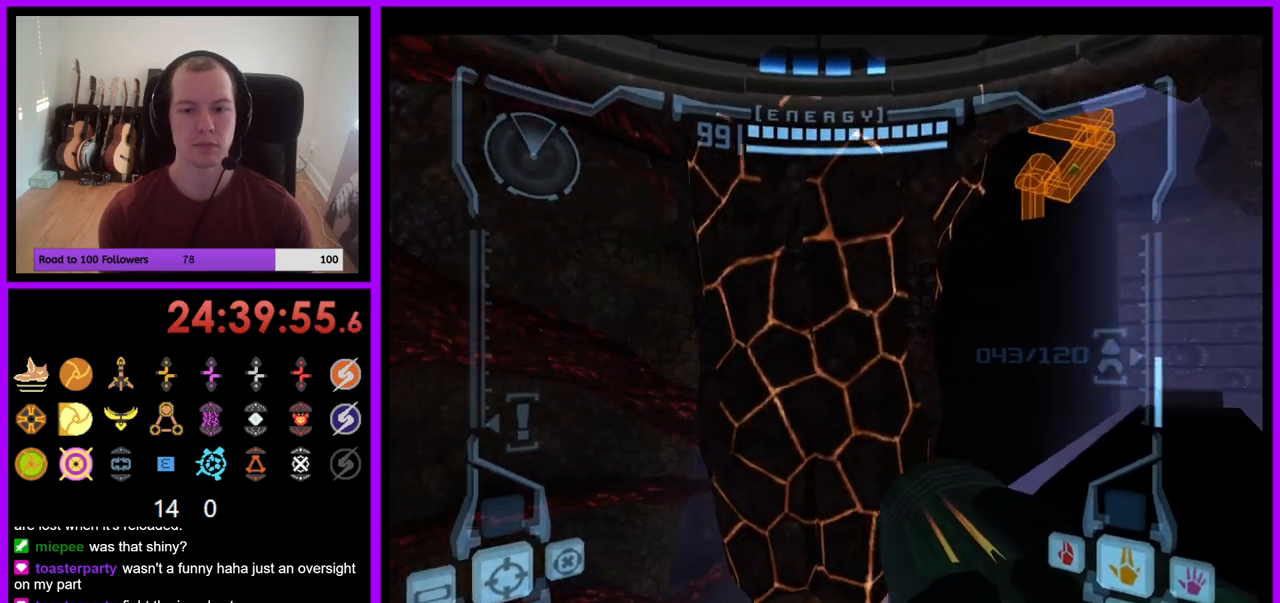
{"buttons": [], "left_stick": "up", "right_stick": "center", "events": [[500, "left_stick", "up"]]}
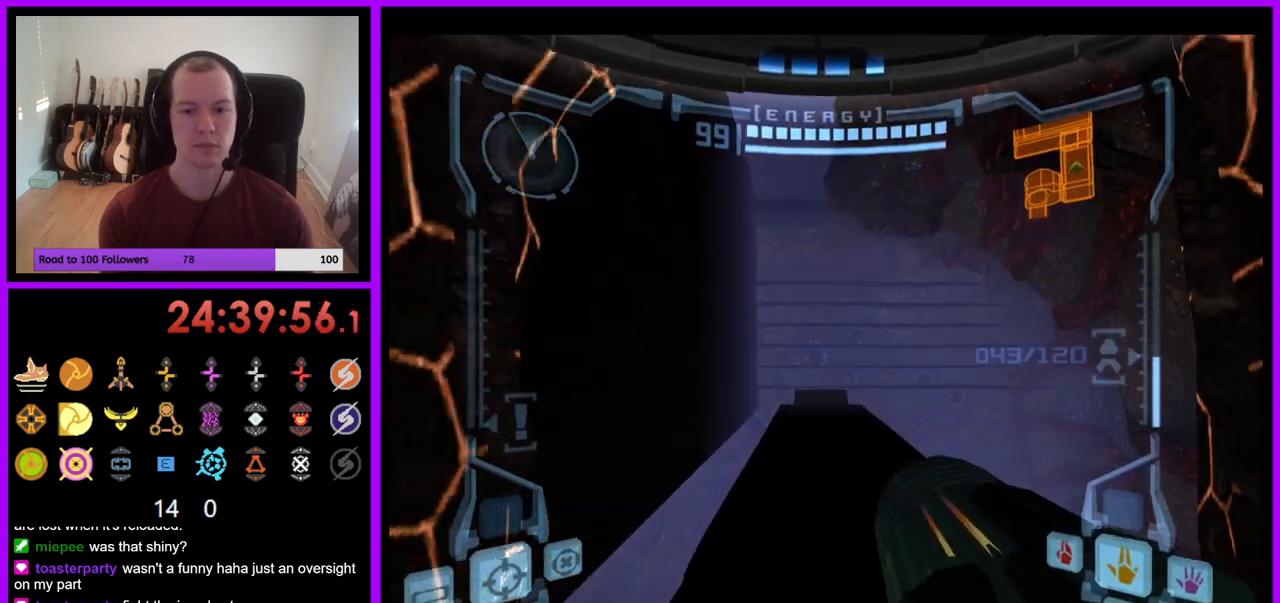
{"buttons": ["L1"], "left_stick": "up", "right_stick": "center", "events": [[83, "L1", "down"]]}
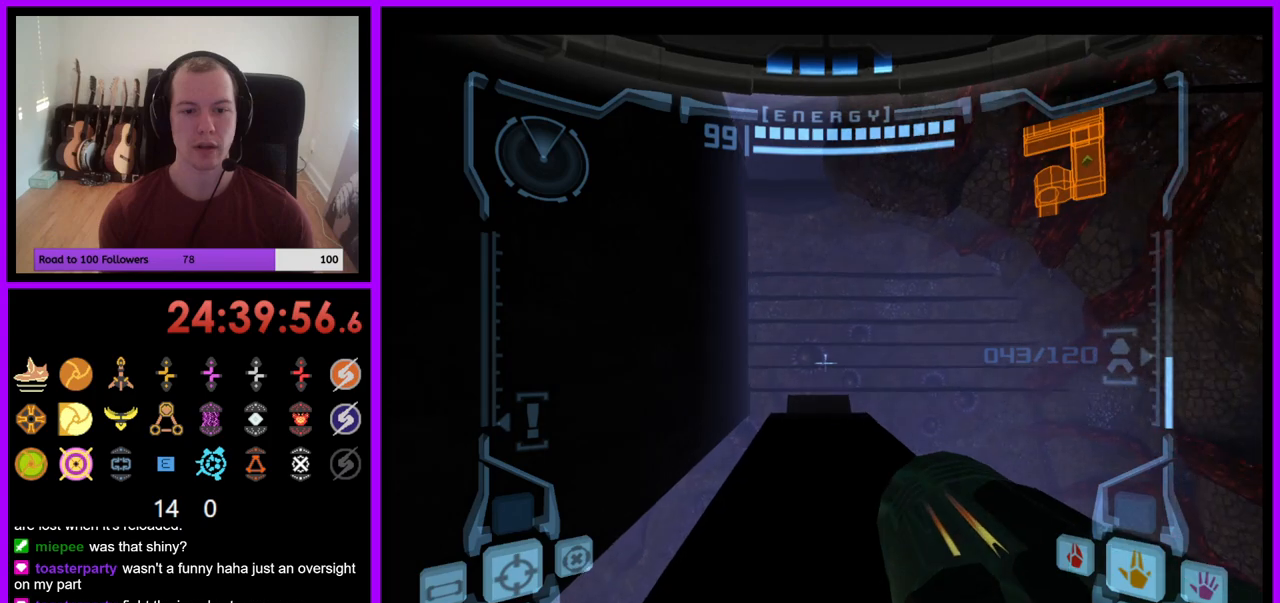
{"buttons": [], "left_stick": "up", "right_stick": "center", "events": [[300, "L1", "up"]]}
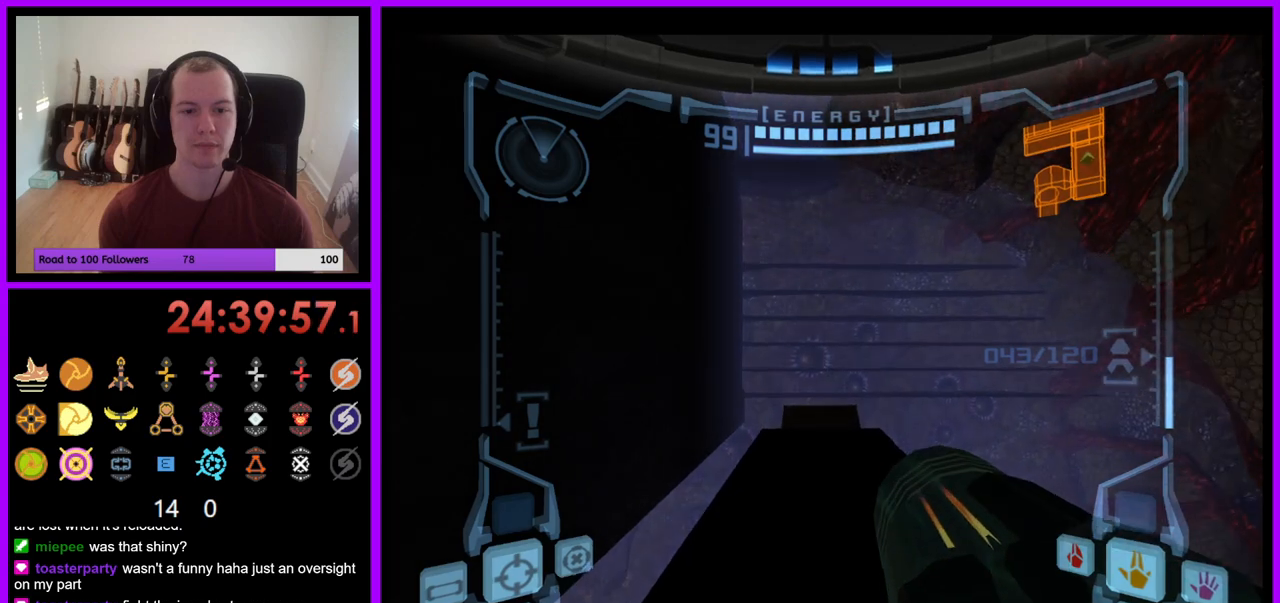
{"buttons": [], "left_stick": "up", "right_stick": "center", "events": []}
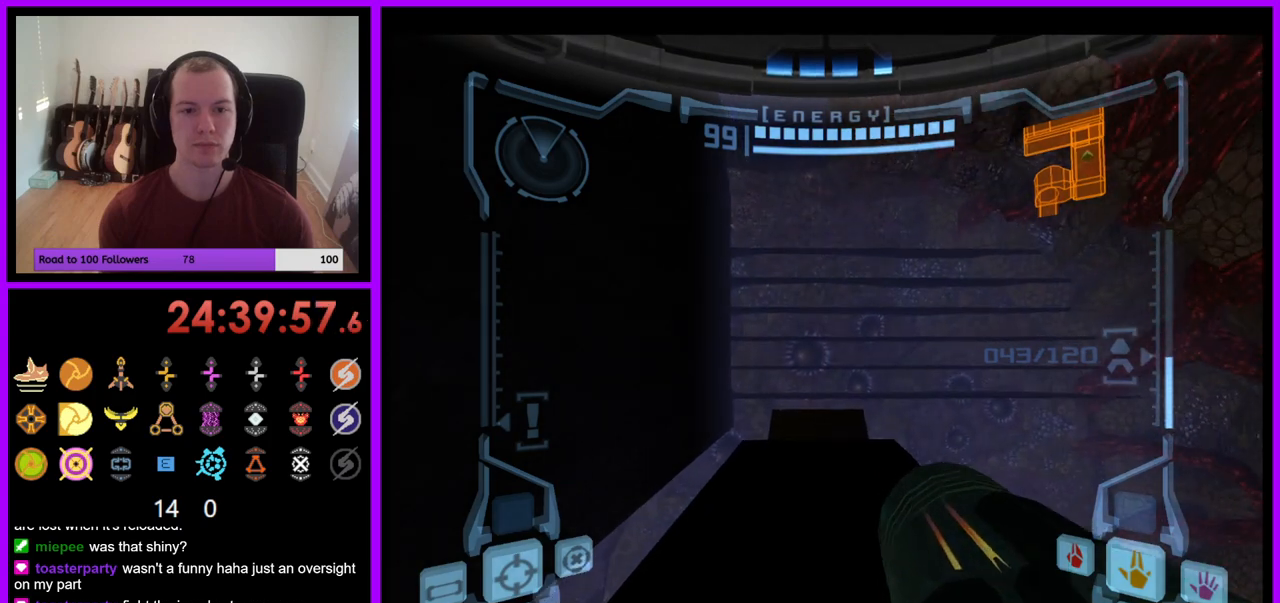
{"buttons": [], "left_stick": "up", "right_stick": "center", "events": []}
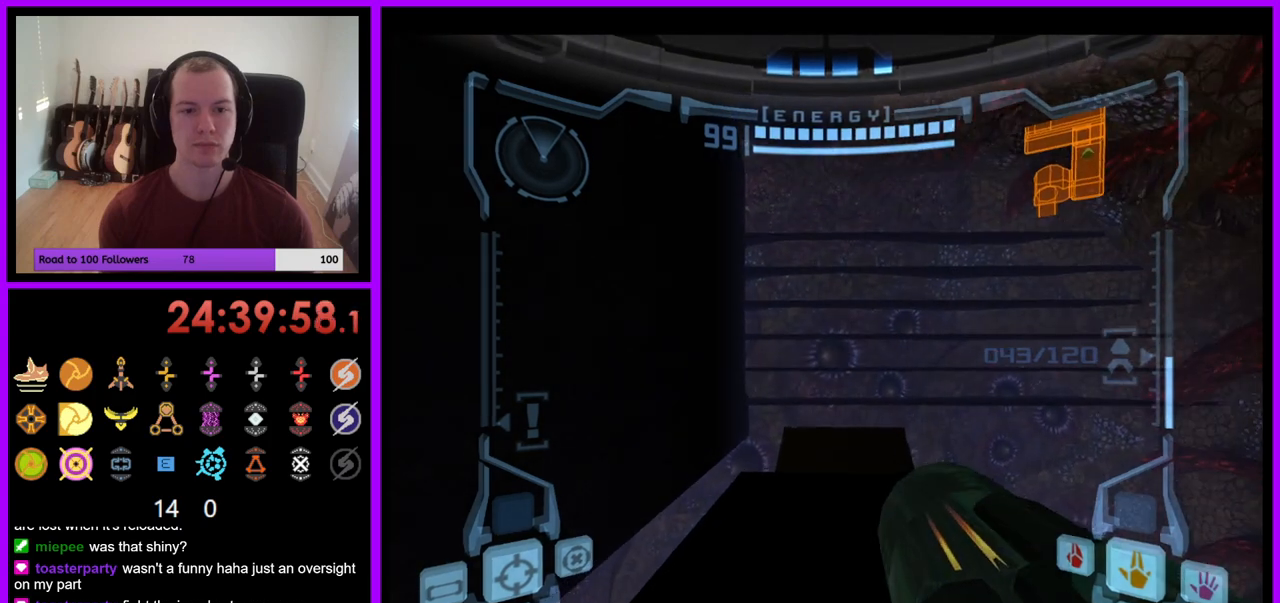
{"buttons": [], "left_stick": "up", "right_stick": "center", "events": []}
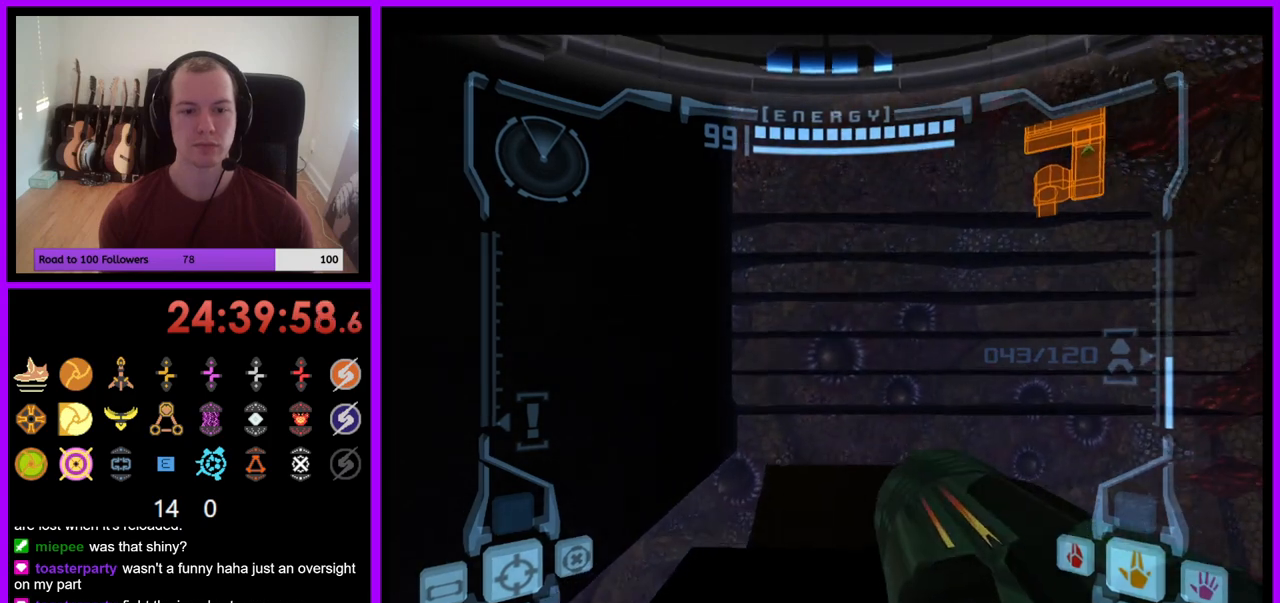
{"buttons": ["L1"], "left_stick": "up", "right_stick": "center", "events": [[250, "L1", "down"]]}
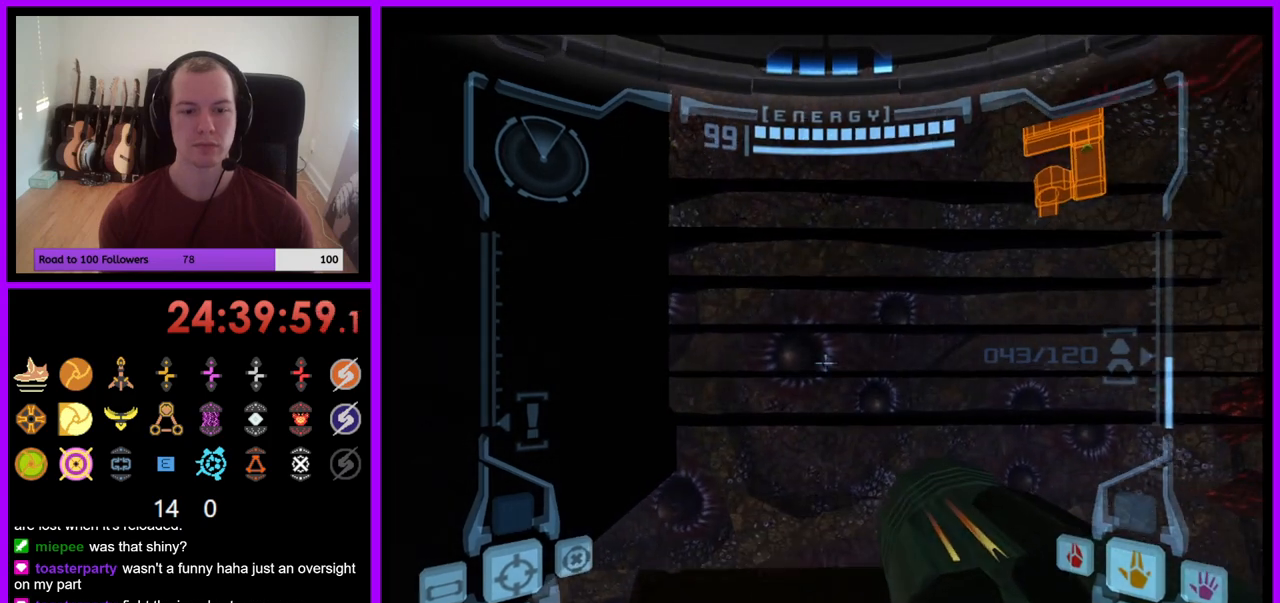
{"buttons": ["L1"], "left_stick": "center", "right_stick": "center", "events": [[317, "left_stick", "center"]]}
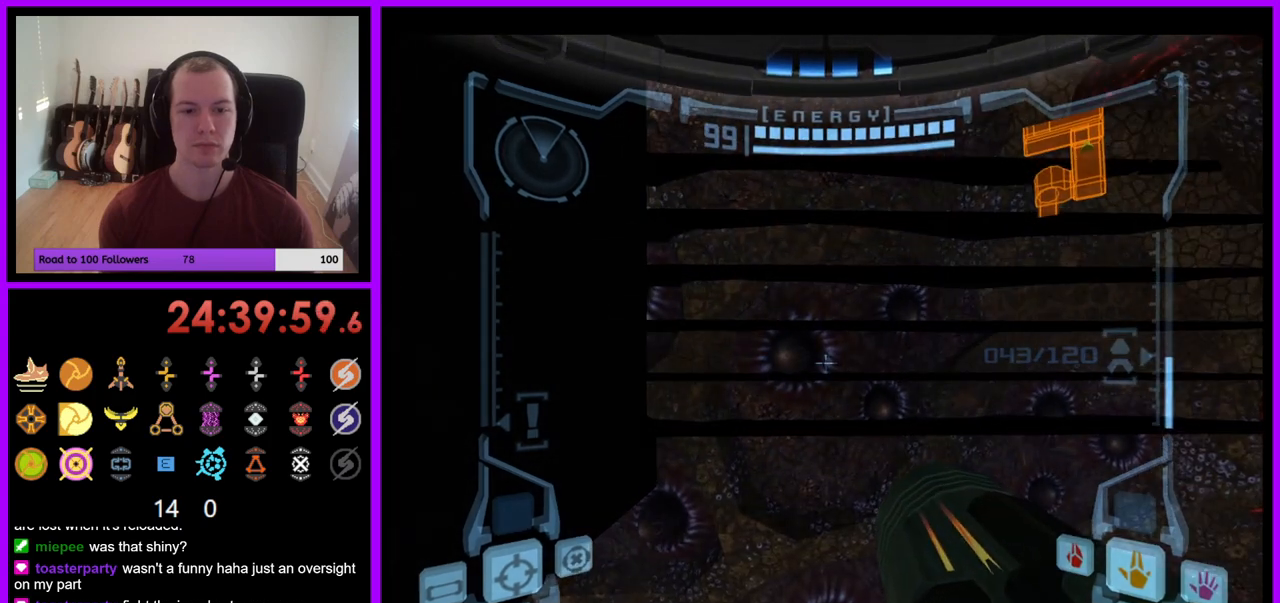
{"buttons": [], "left_stick": "down", "right_stick": "center", "events": [[117, "L1", "up"], [250, "left_stick", "down"]]}
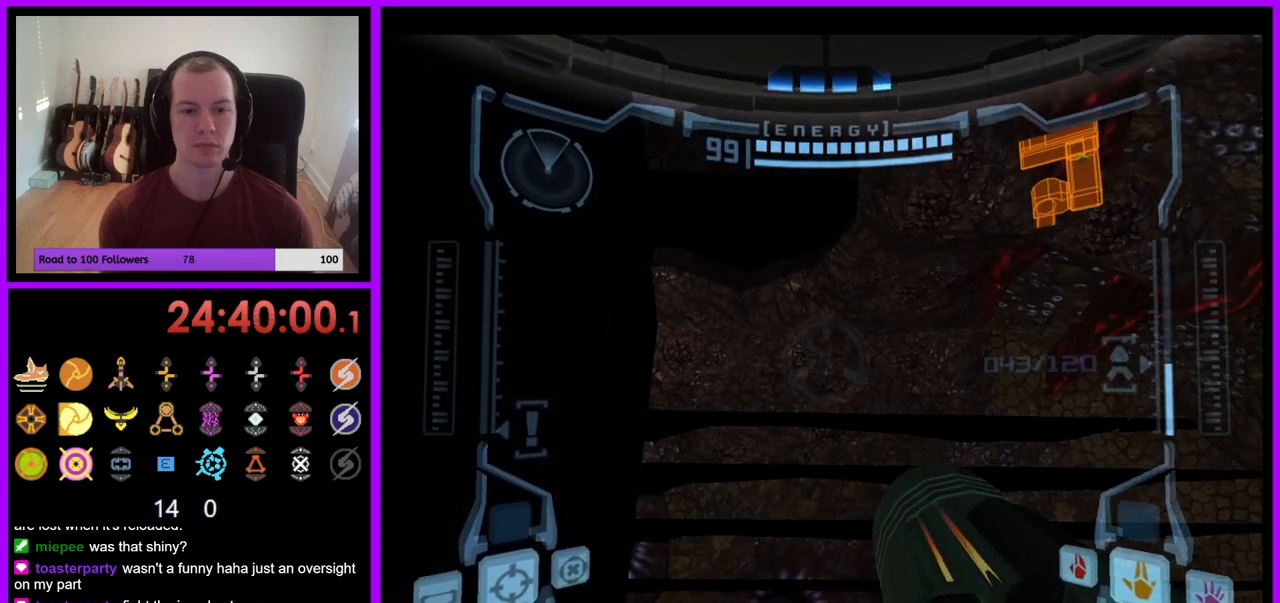
{"buttons": ["L1"], "left_stick": "center", "right_stick": "center", "events": [[233, "left_stick", "center"], [317, "L1", "down"]]}
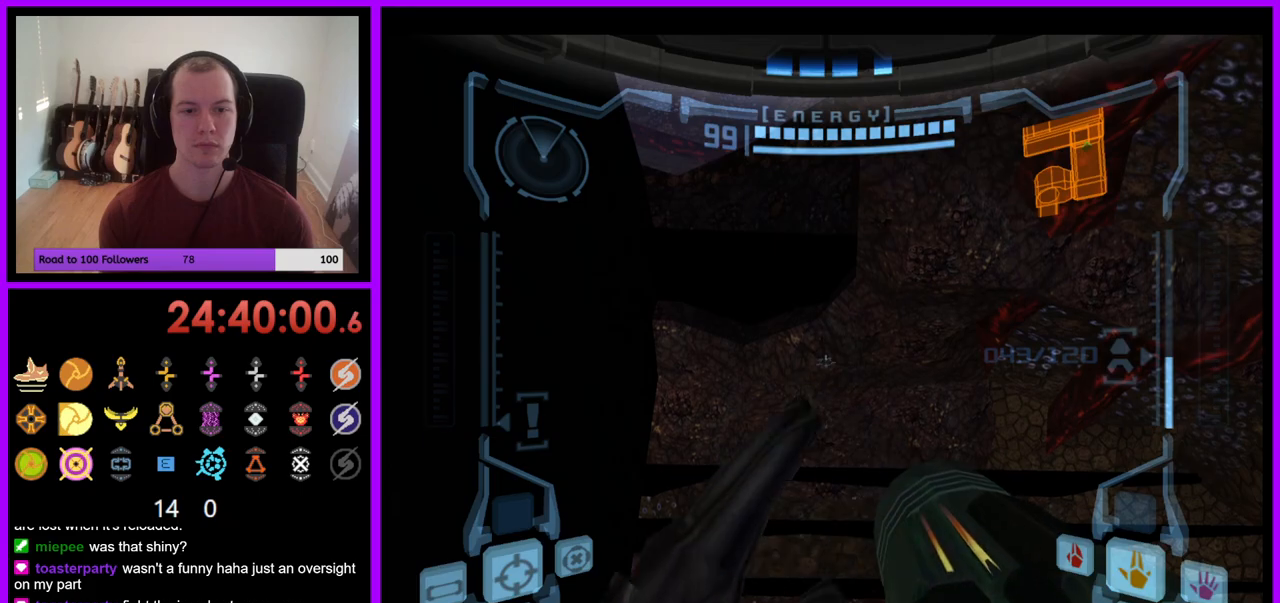
{"buttons": [], "left_stick": "center", "right_stick": "center", "events": [[467, "L1", "up"]]}
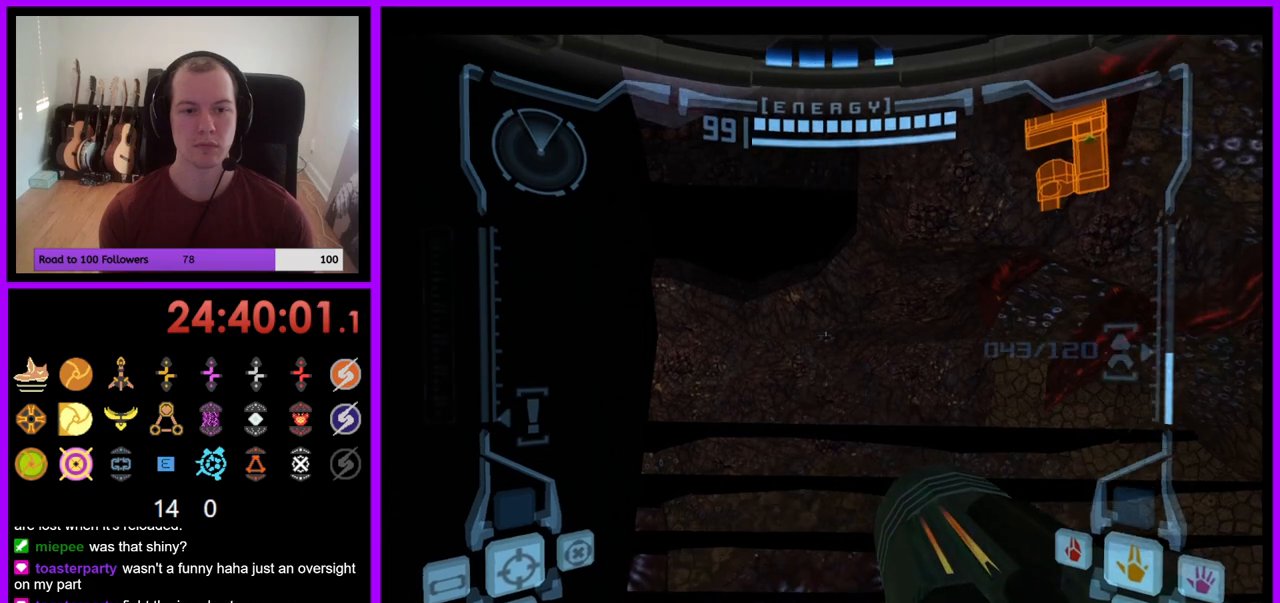
{"buttons": [], "left_stick": "center", "right_stick": "center", "events": []}
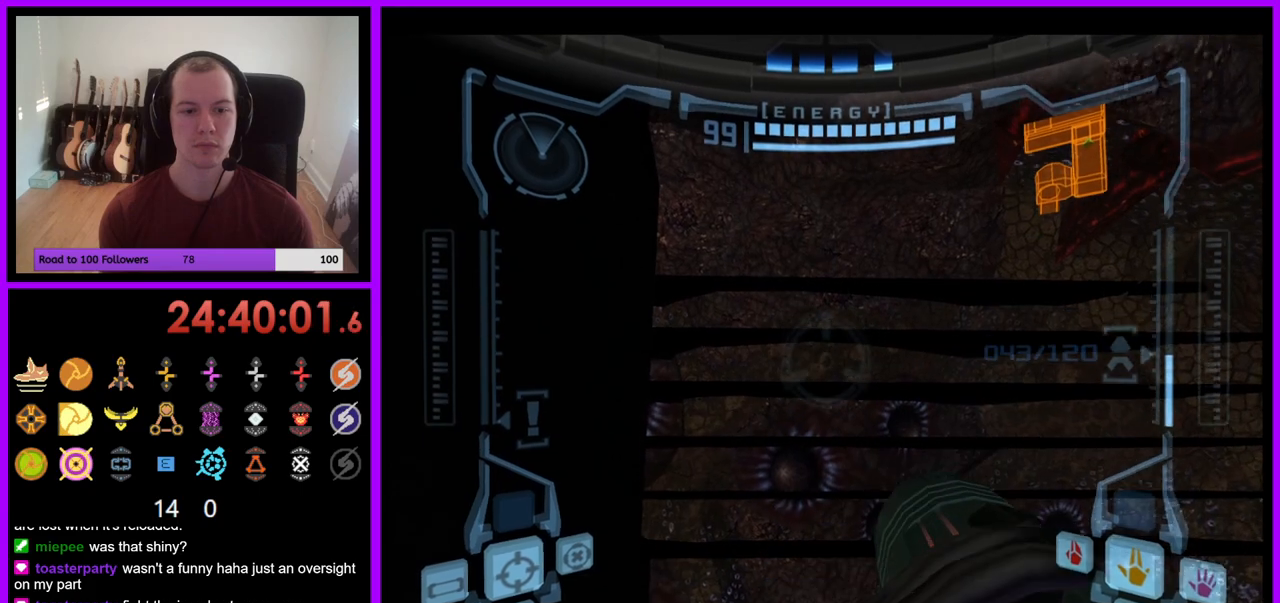
{"buttons": [], "left_stick": "up-right", "right_stick": "center", "events": [[283, "left_stick", "up"], [400, "left_stick", "up-right"]]}
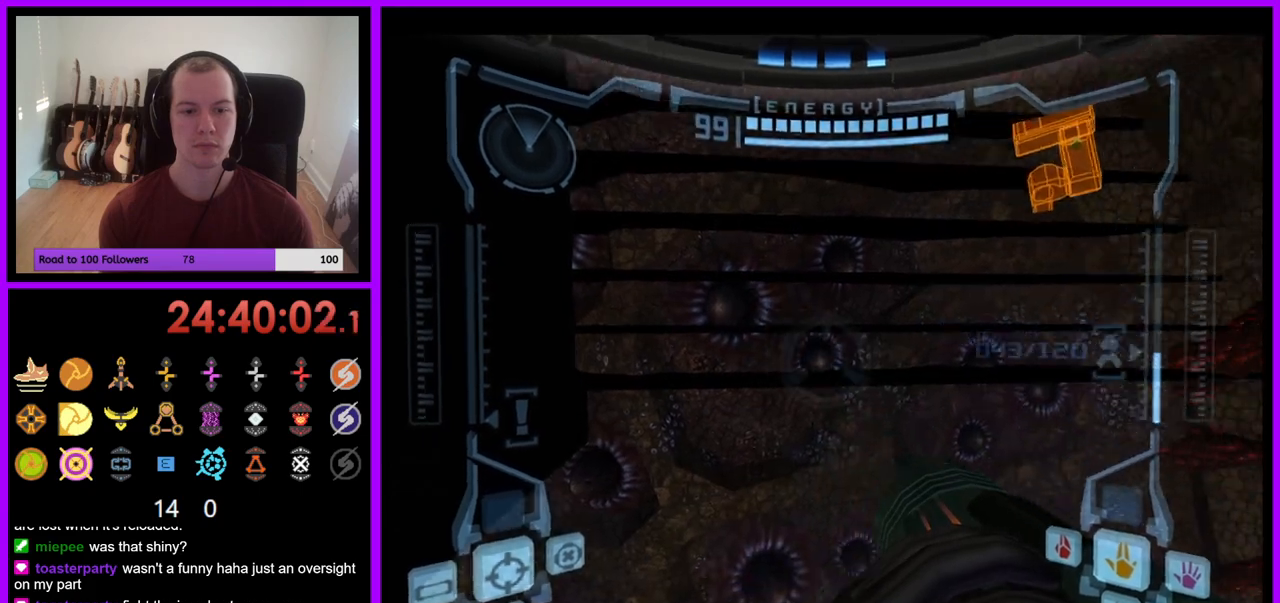
{"buttons": [], "left_stick": "up-right", "right_stick": "center", "events": [[200, "left_stick", "right"], [367, "left_stick", "center"], [500, "left_stick", "up-right"]]}
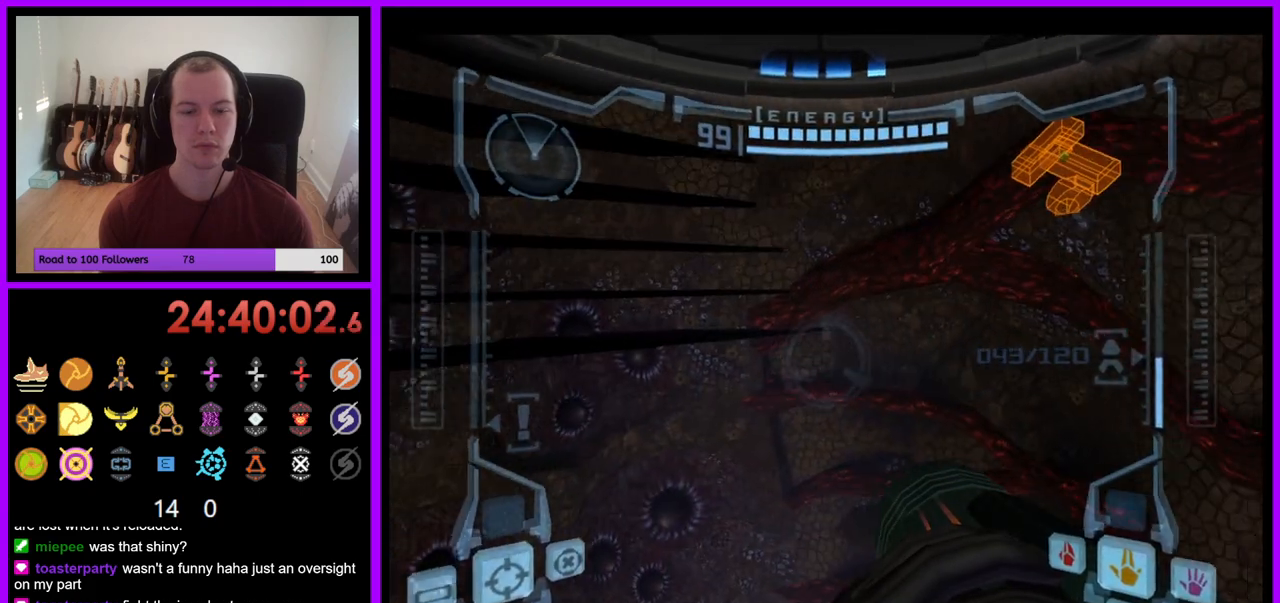
{"buttons": [], "left_stick": "left", "right_stick": "center", "events": [[117, "left_stick", "center"], [267, "left_stick", "up-left"], [333, "left_stick", "left"]]}
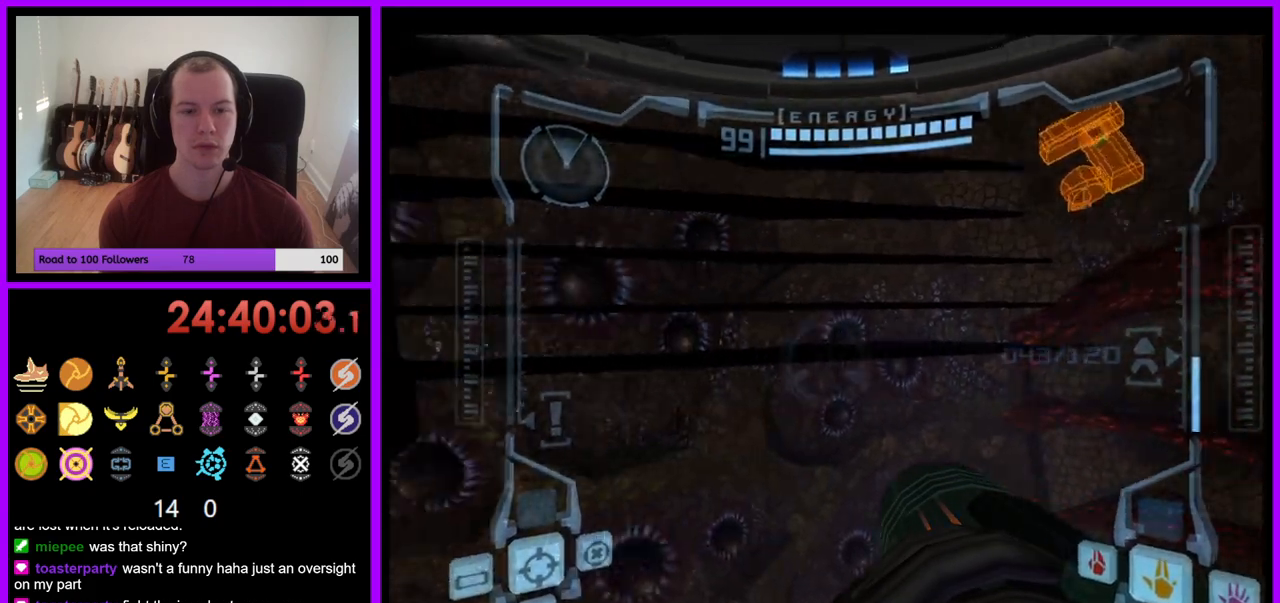
{"buttons": ["B", "L1"], "left_stick": "up", "right_stick": "center", "events": [[117, "left_stick", "center"], [217, "L1", "down"], [350, "left_stick", "up"], [500, "B", "down"]]}
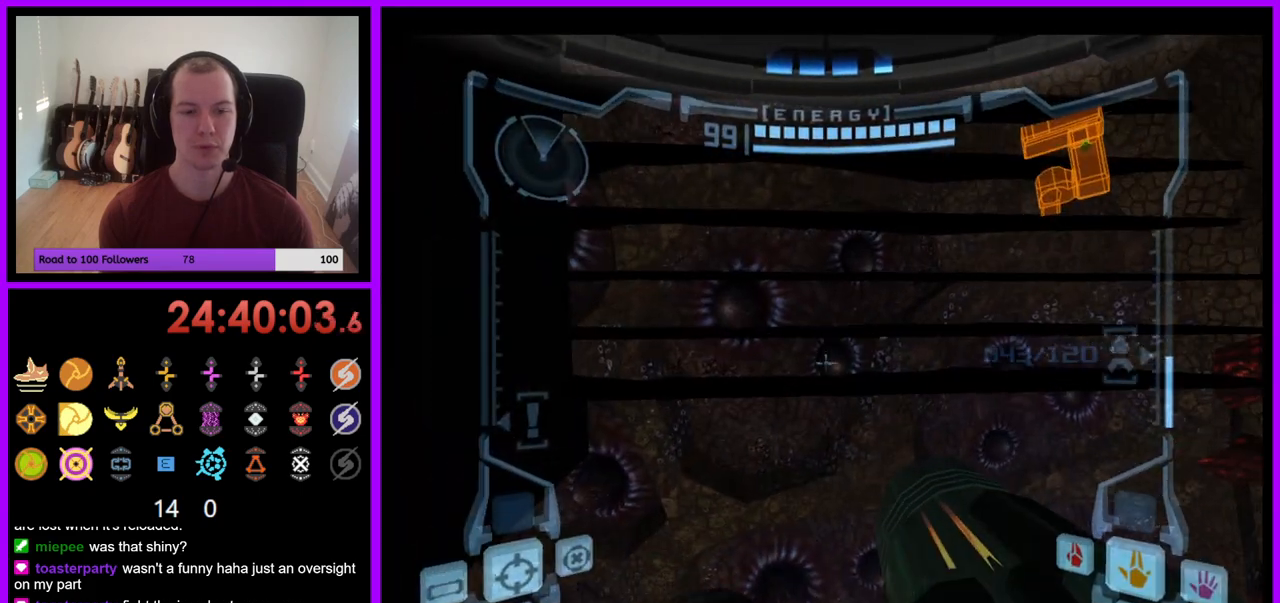
{"buttons": ["L1"], "left_stick": "up", "right_stick": "center", "events": [[83, "B", "up"]]}
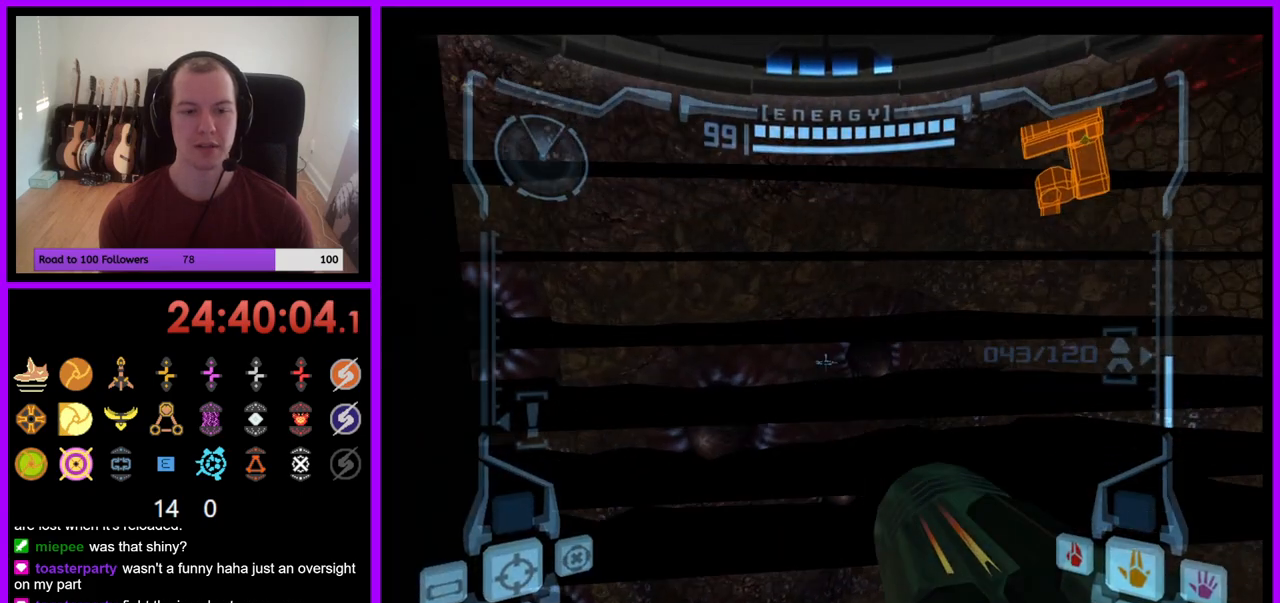
{"buttons": ["L1"], "left_stick": "up", "right_stick": "center", "events": []}
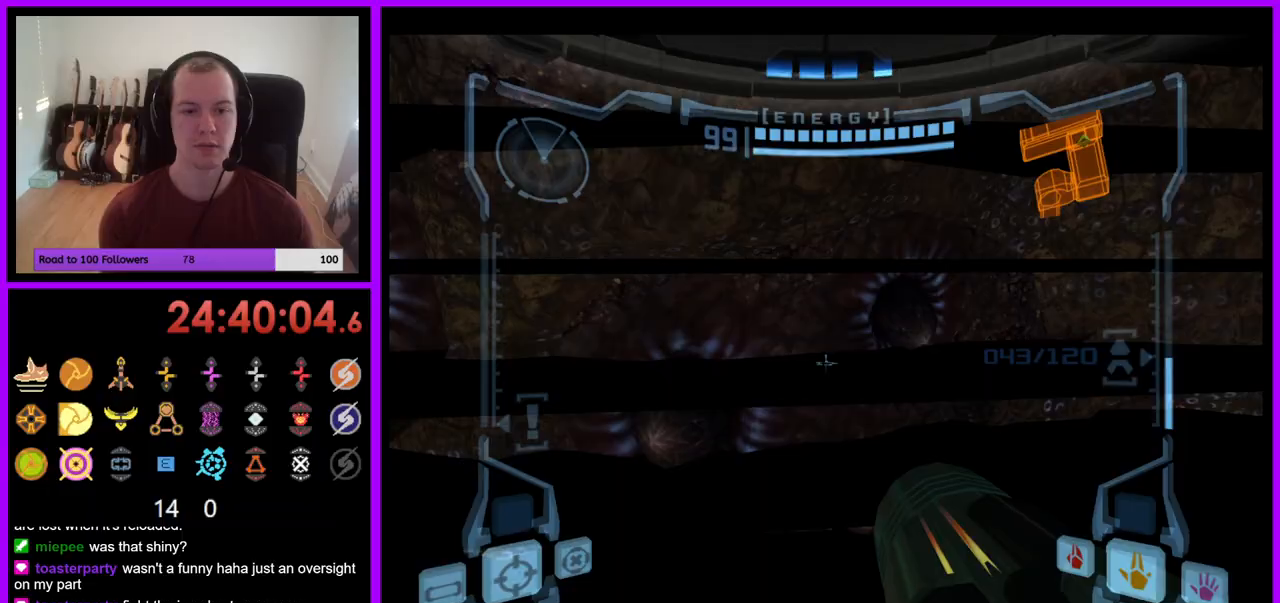
{"buttons": ["L1"], "left_stick": "up", "right_stick": "center", "events": [[50, "B", "down"], [233, "B", "up"]]}
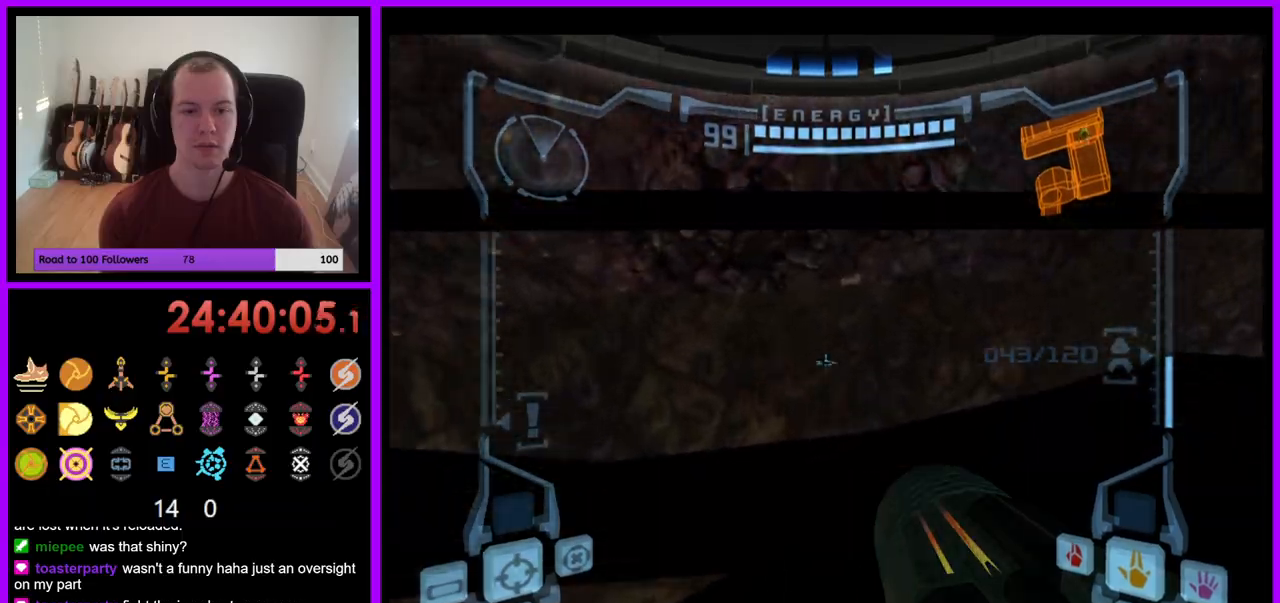
{"buttons": ["L1"], "left_stick": "up", "right_stick": "center", "events": []}